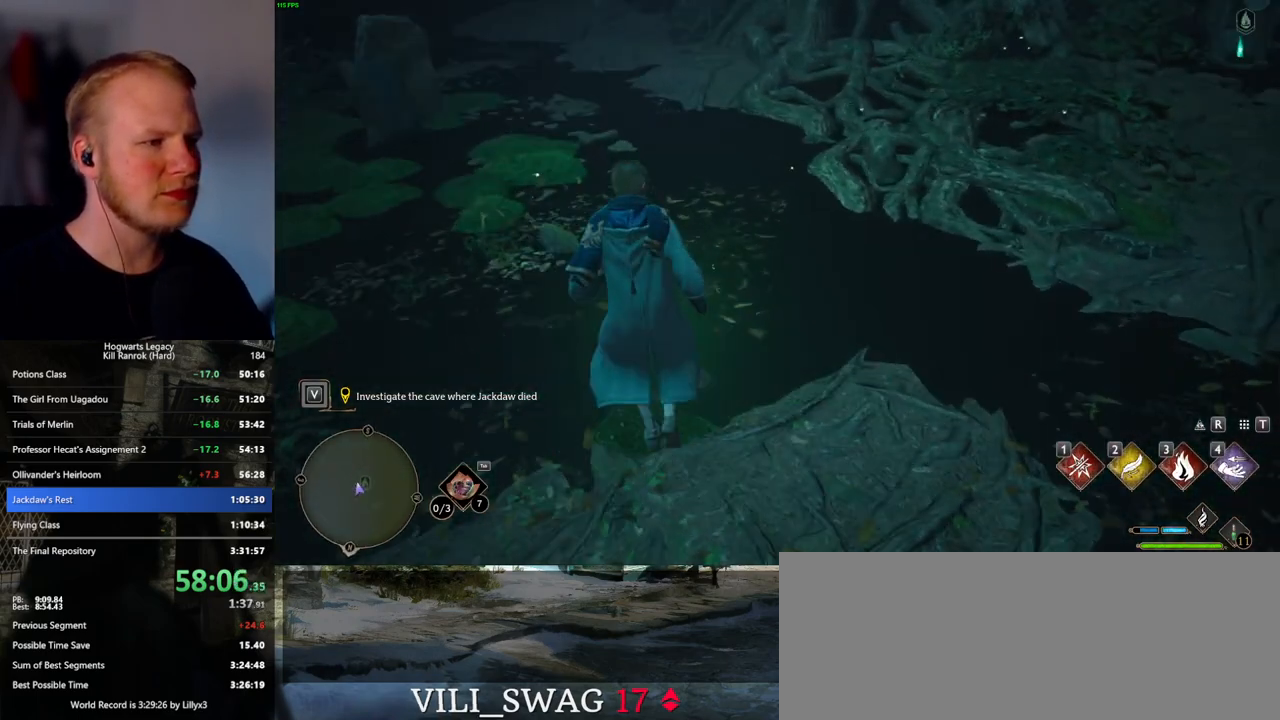
Gameplay with keyboard and mouse; each line is a JSON object with the keys and mouse buttons held at the frame after it. "events" lists presses ("down") and releases ("up") of ".", "/", "0", "1", "2", "3", "4", "5", "6", "7", "8", "9", "a", "alt_l", "alt_r", "b", "backslash", "backspace", "c", "caps_lock", "comma", "ctrl_l", "ctrl_r", "d", "e", "equals", "escape", "f", "f1", "f10", "f11", "f12", "f2", "f3", "f4", "f5", "f6", "f7", "f8", "f9", "g", "h", "i", "j", "k", "l", "lbracket", "m", "minus", "n", "o", "p", "q", "quote", "r", "rbracket", "return", "s", "semicolon", "shift_l", "shift_r", "space", "super_l", "super_r", "t", "tab", "tilde", "u", "v", "w", "x", "y", "z", "mouse_left", "mouse_wheel", "mouse_right", "mouse_mb4" and "mouse_mb5" between this image and that frame as [ms after this image, input, new state], when the widget could be followed in between. "mouse_left", "mouse_wheel", "mouse_right", "mouse_mb4", "mouse_mb5" = the "left", "wheel", "right", "mb4", "mb5" buttons of the "mouse" list. No other keys are recorded. "wheel" means that the mouse wheel is clicked or scrolled. Mouse movement is not recorded.
{"keys": [], "mouse": [], "events": [[150, "a", "down"], [183, "w", "down"], [367, "w", "up"], [383, "a", "up"]]}
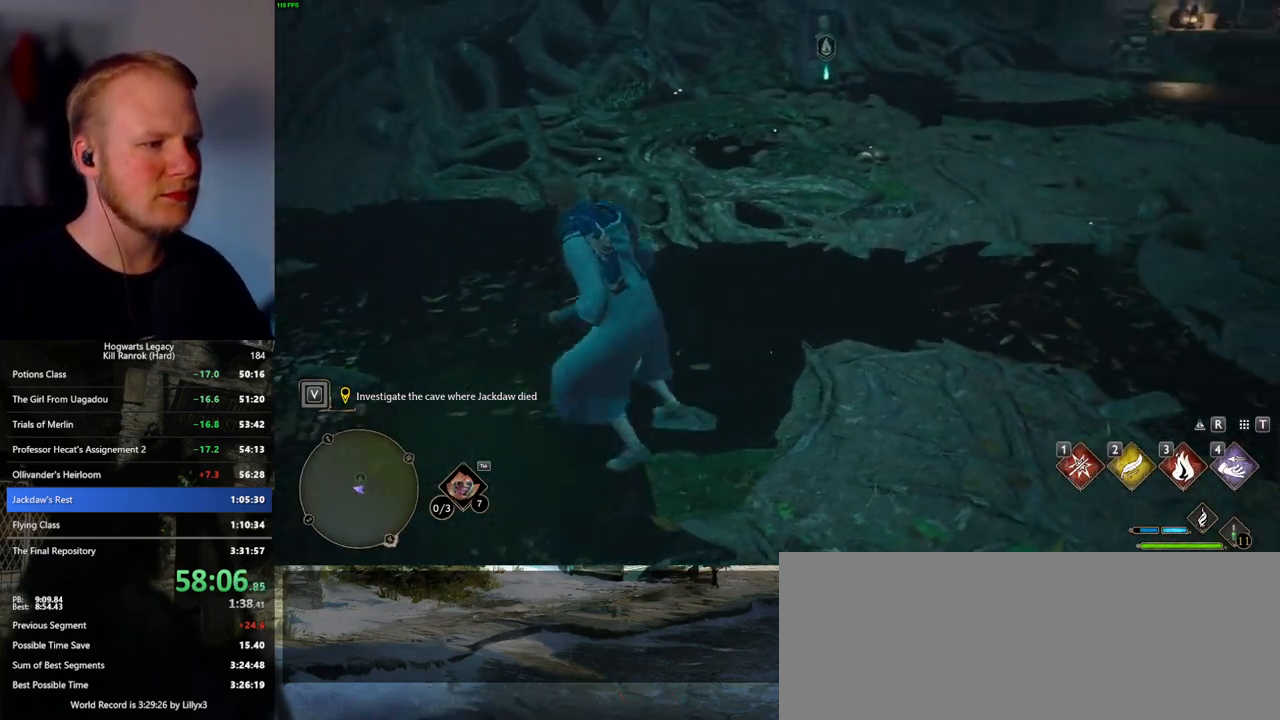
{"keys": [], "mouse": [], "events": []}
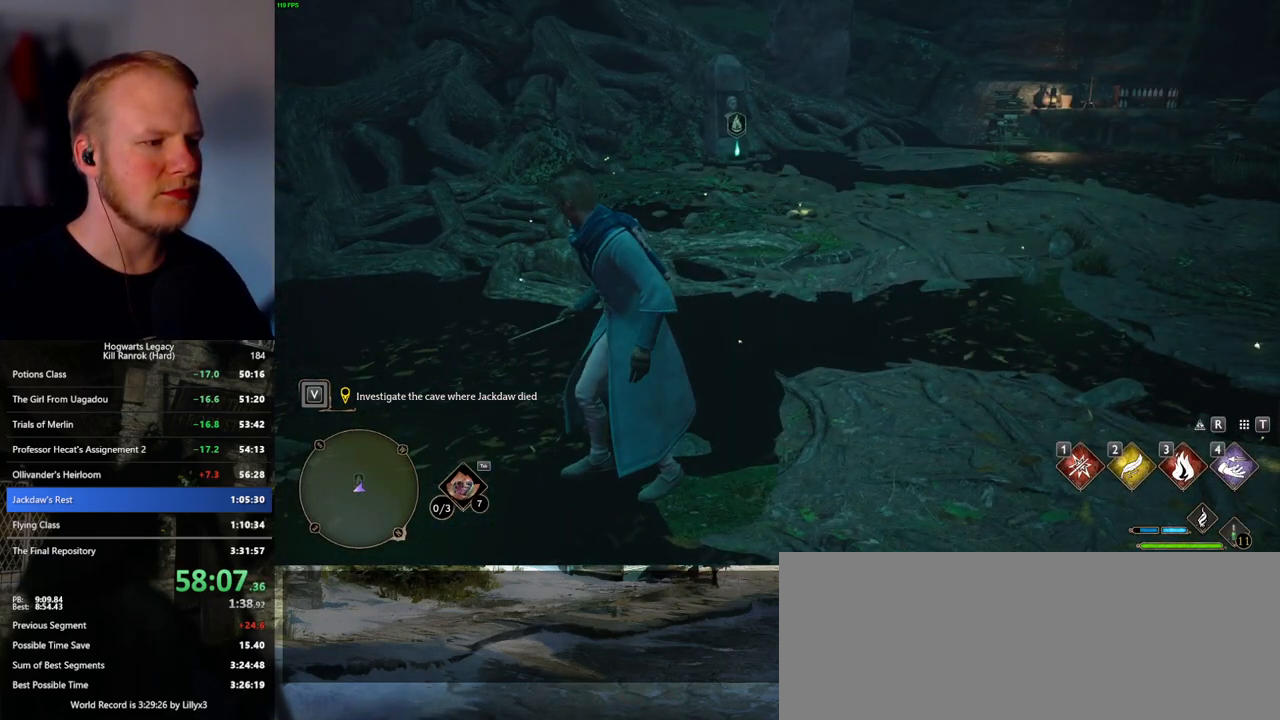
{"keys": [], "mouse": ["right"], "events": [[67, "a", "down"], [83, "w", "down"], [217, "a", "up"], [250, "w", "up"], [267, "mouse_right", "down"]]}
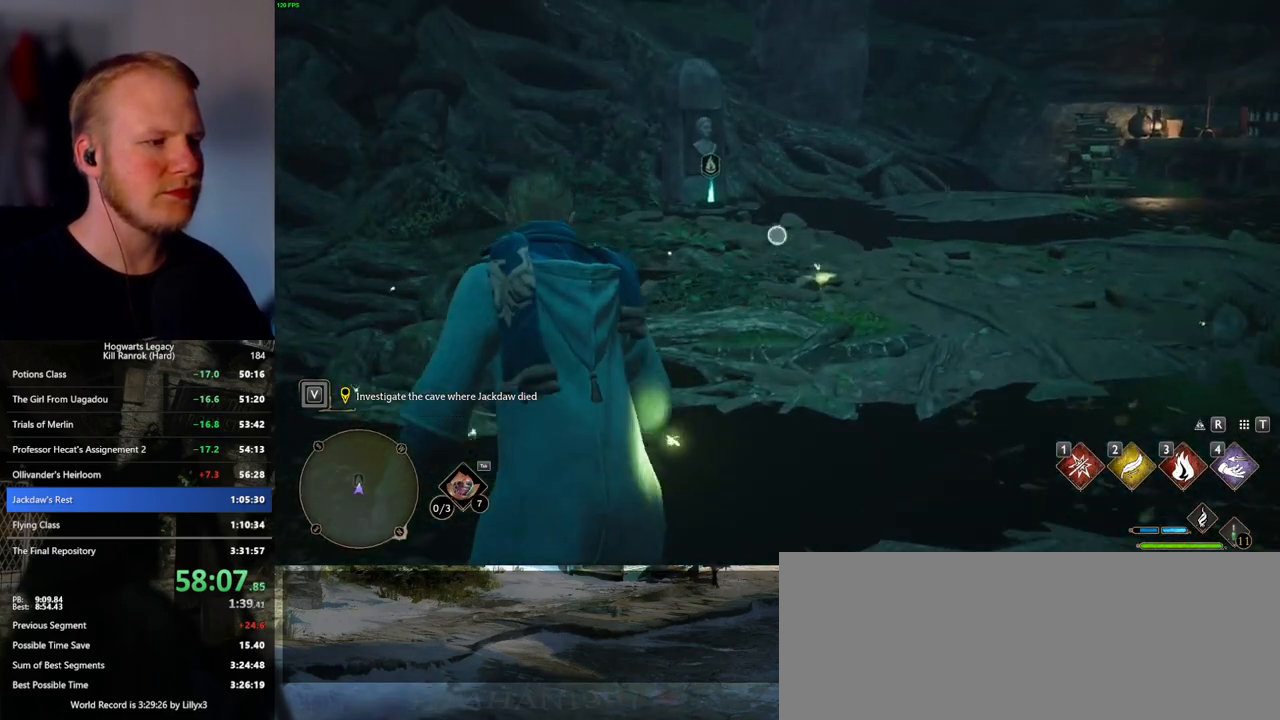
{"keys": [], "mouse": ["right"], "events": [[367, "a", "down"], [417, "a", "up"]]}
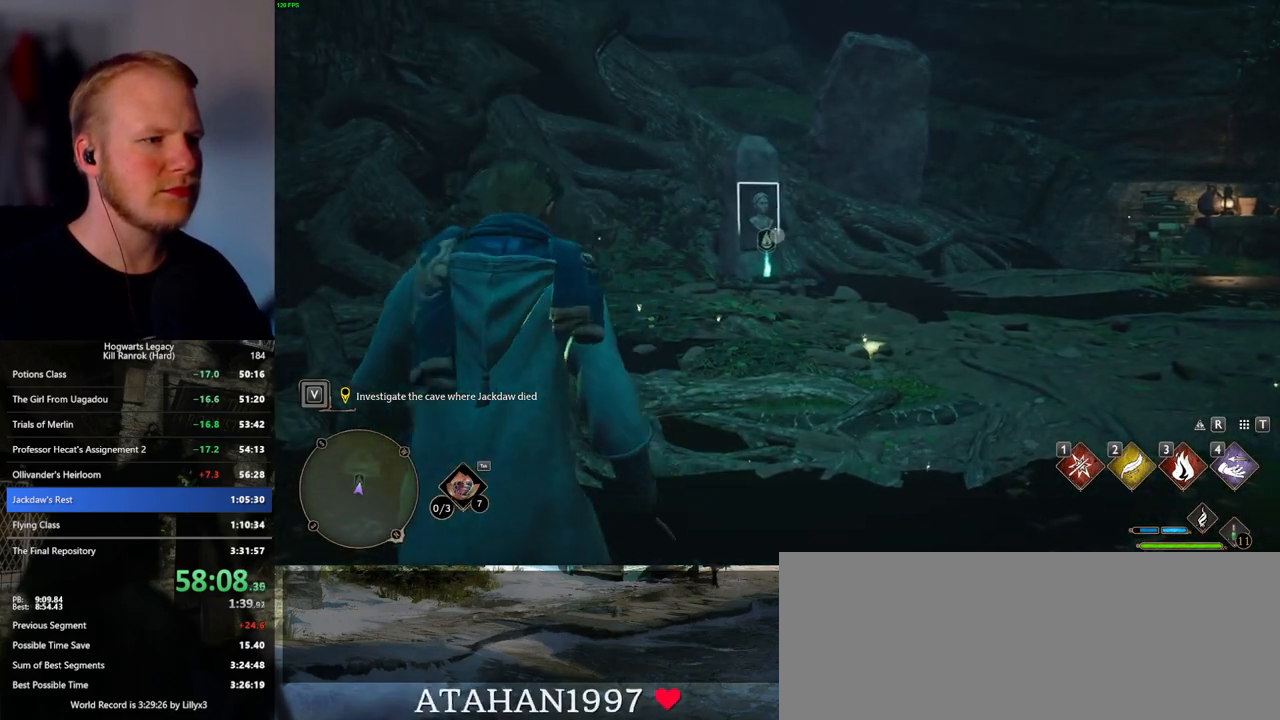
{"keys": [], "mouse": ["right"], "events": []}
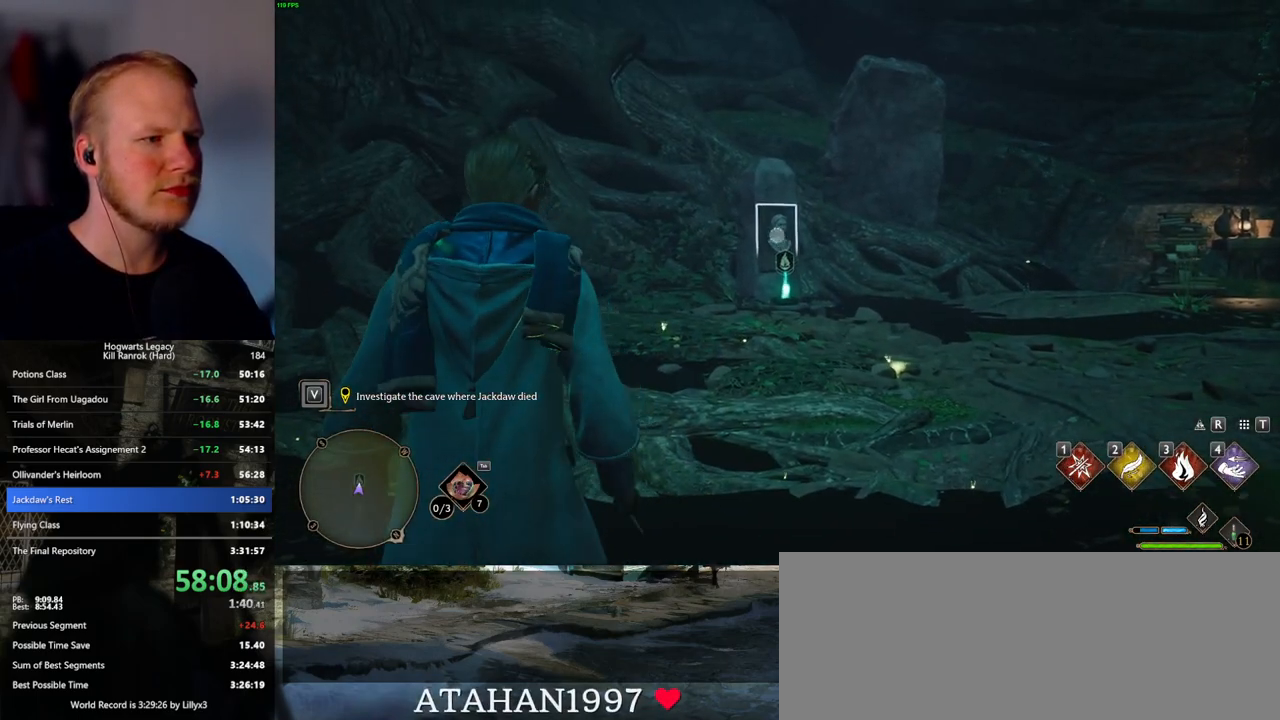
{"keys": [], "mouse": ["right"], "events": []}
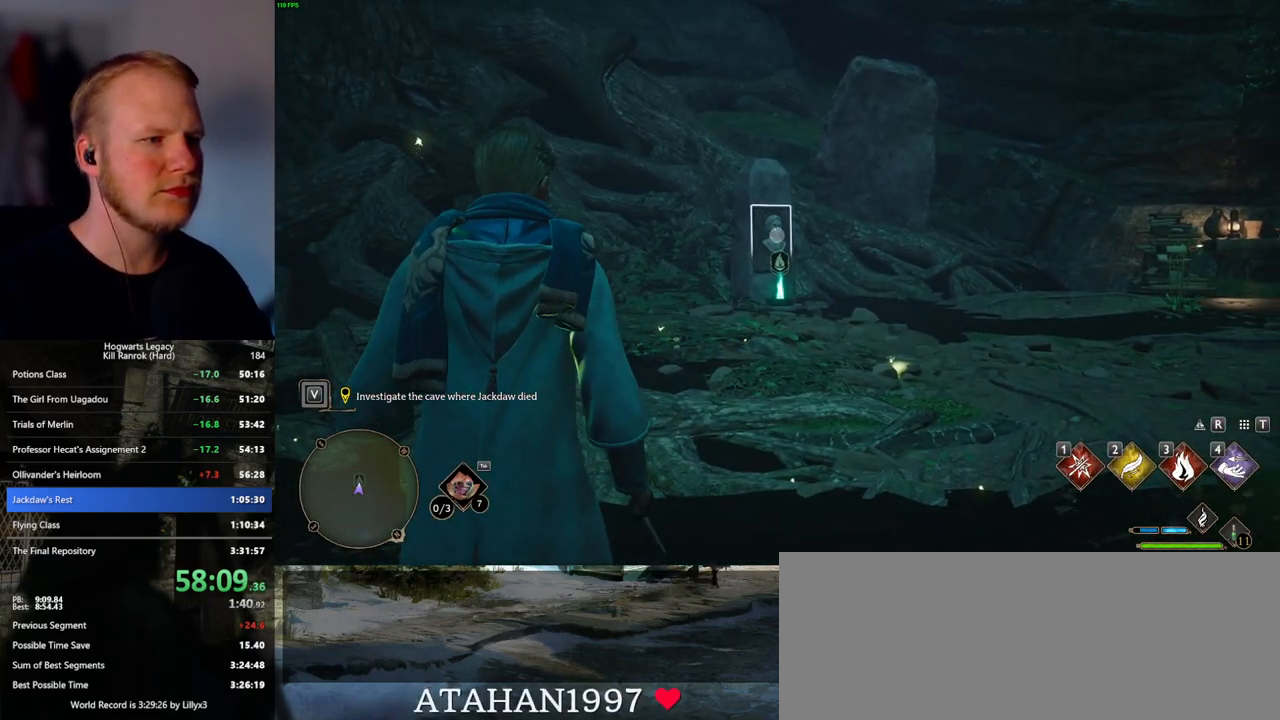
{"keys": [], "mouse": ["right"], "events": []}
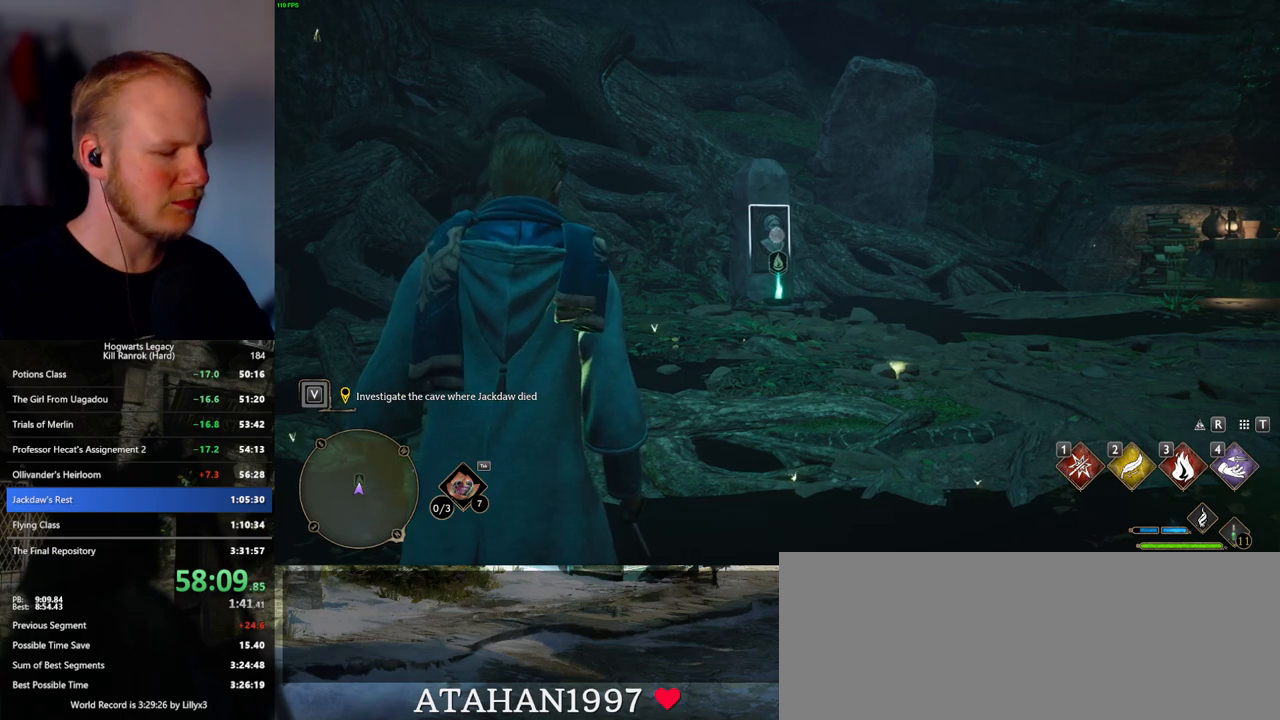
{"keys": [], "mouse": ["right"], "events": []}
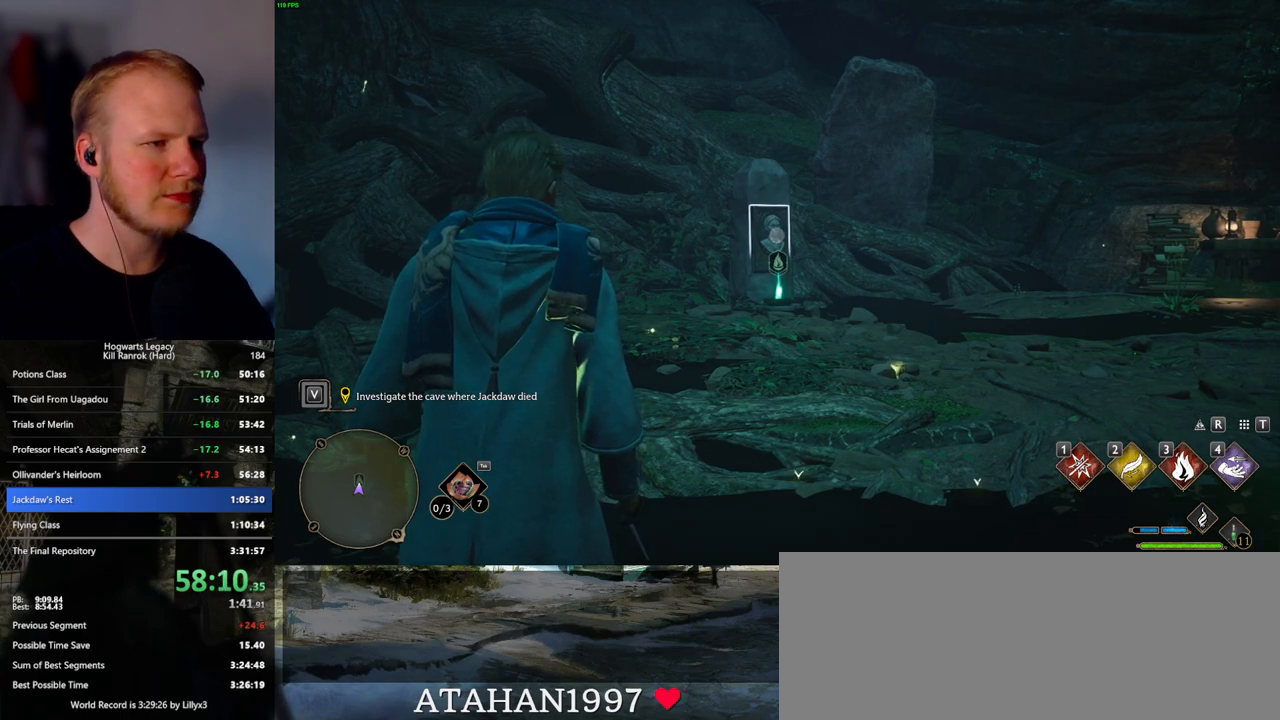
{"keys": [], "mouse": ["right"], "events": []}
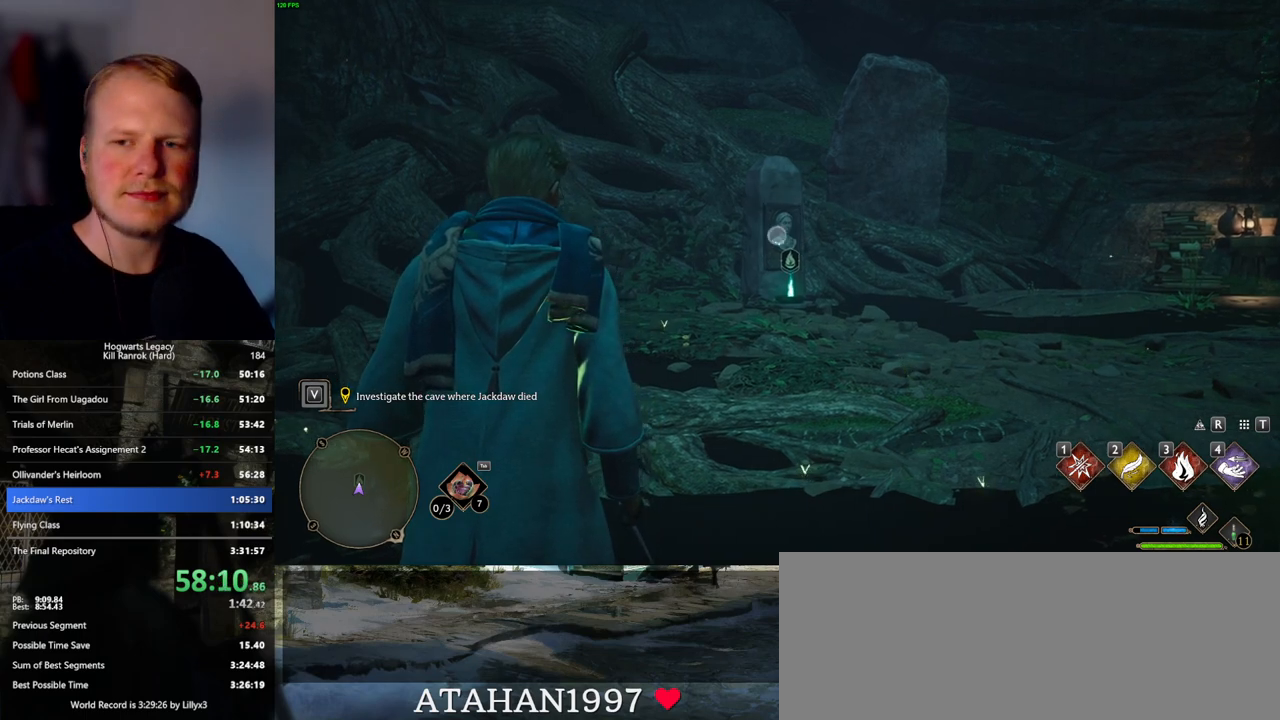
{"keys": [], "mouse": ["right"], "events": []}
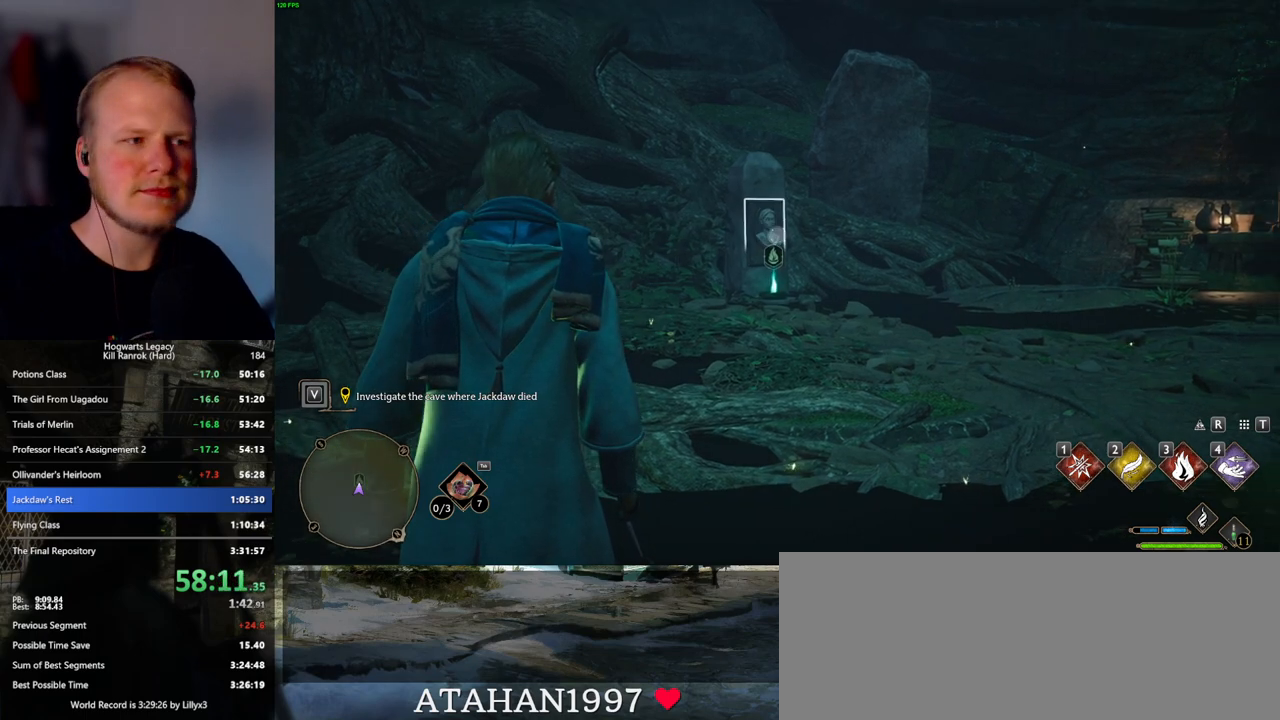
{"keys": [], "mouse": ["right"], "events": []}
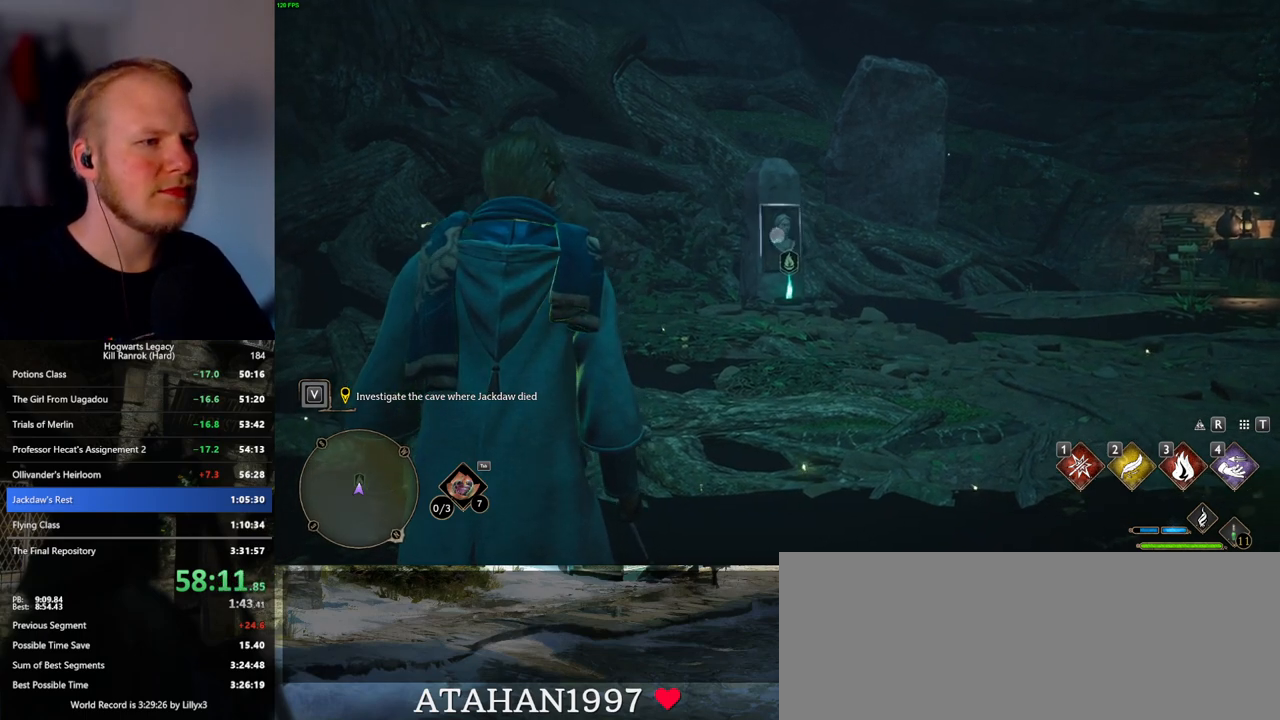
{"keys": [], "mouse": ["right"], "events": []}
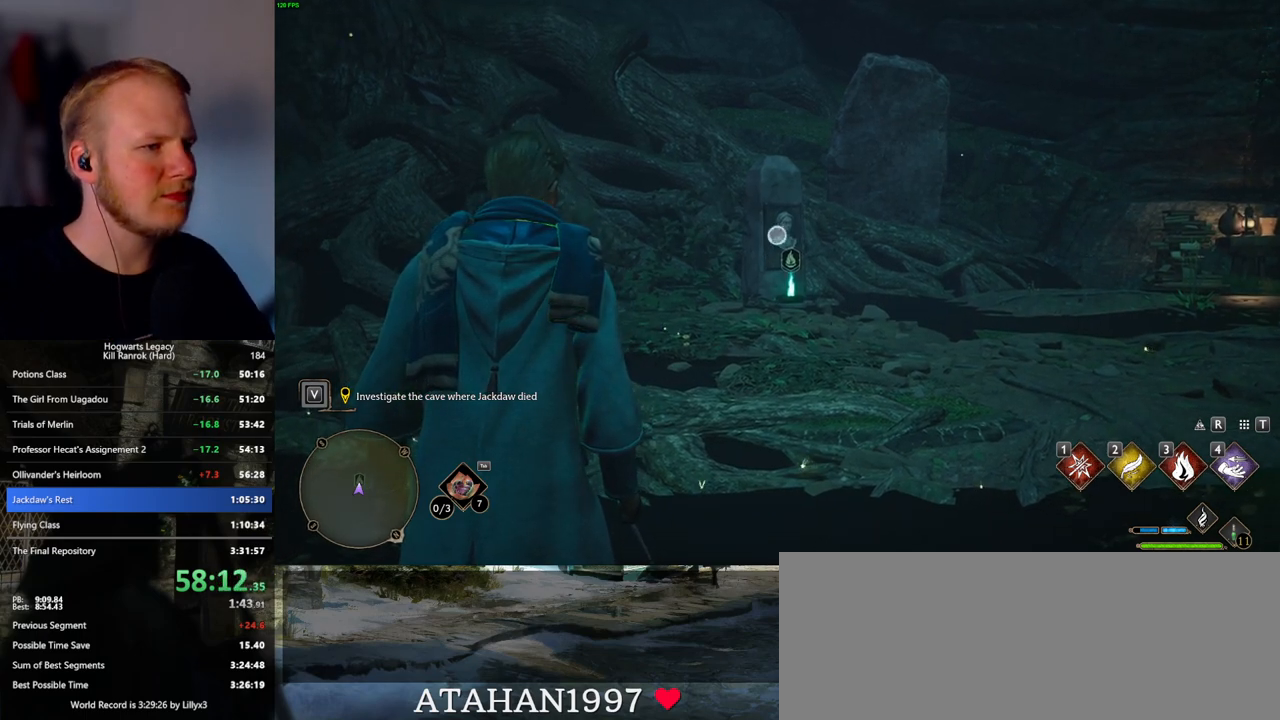
{"keys": [], "mouse": ["right"], "events": []}
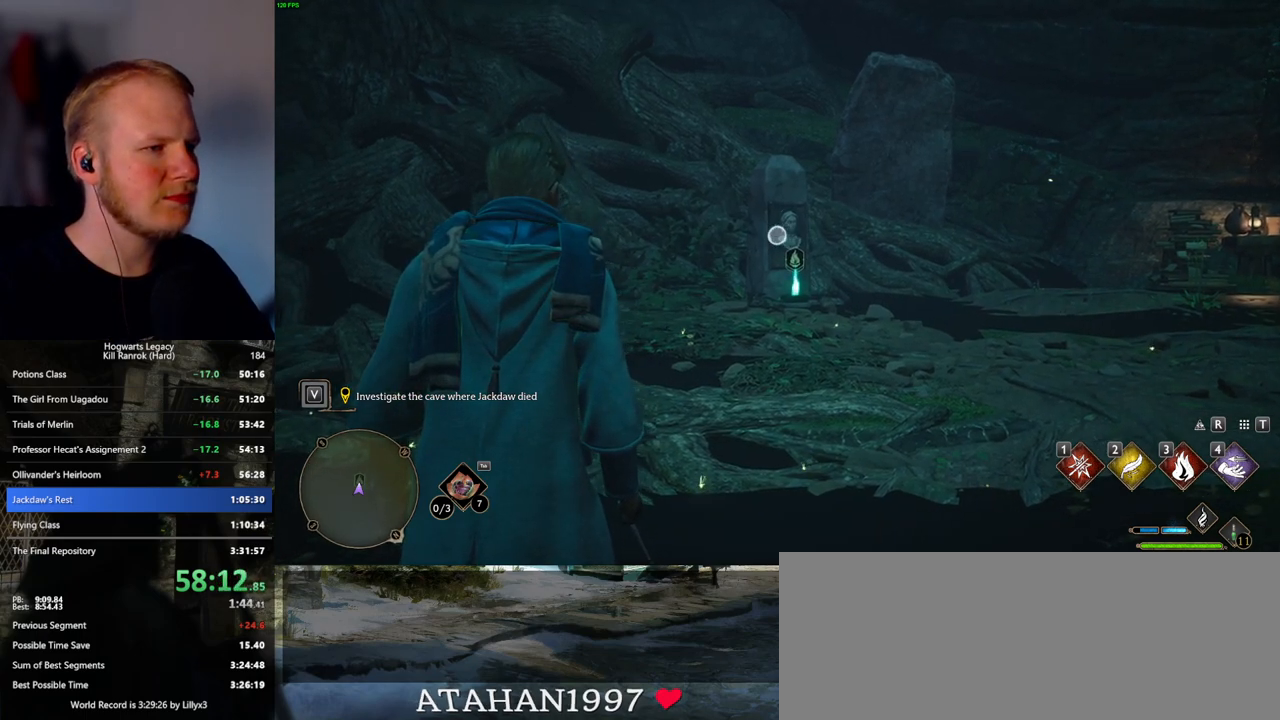
{"keys": [], "mouse": ["right"], "events": []}
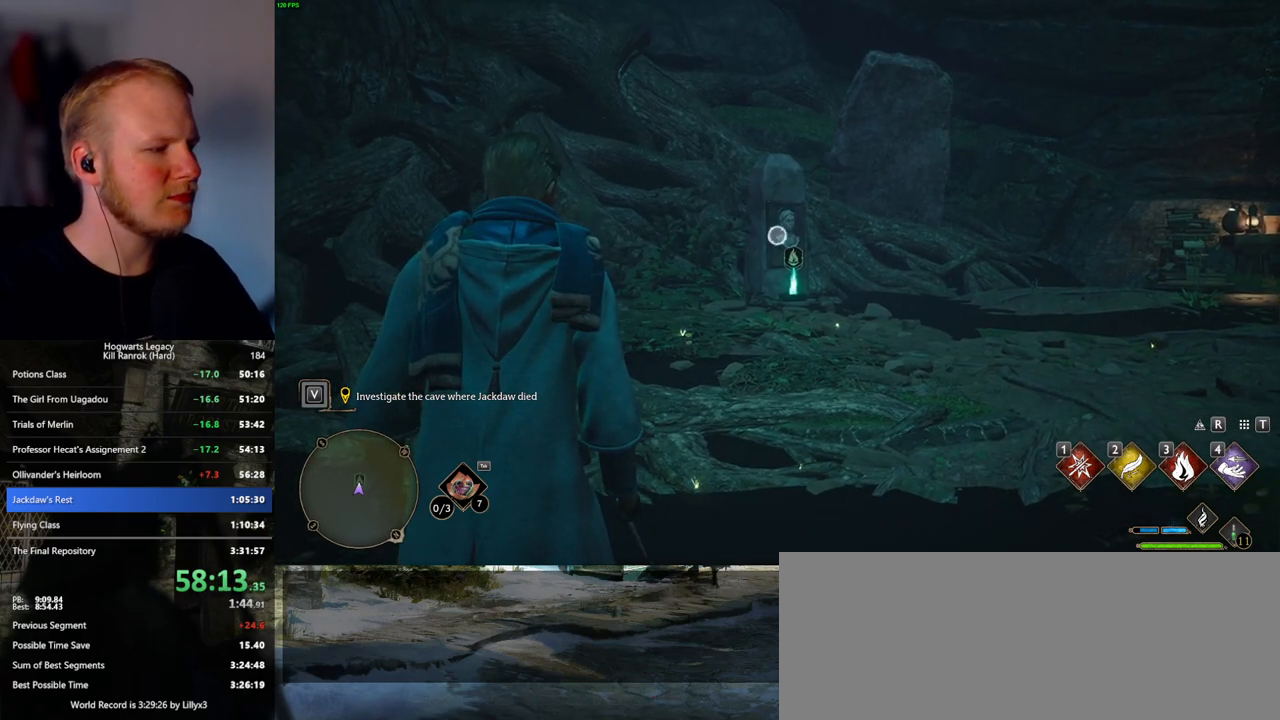
{"keys": [], "mouse": ["right"], "events": []}
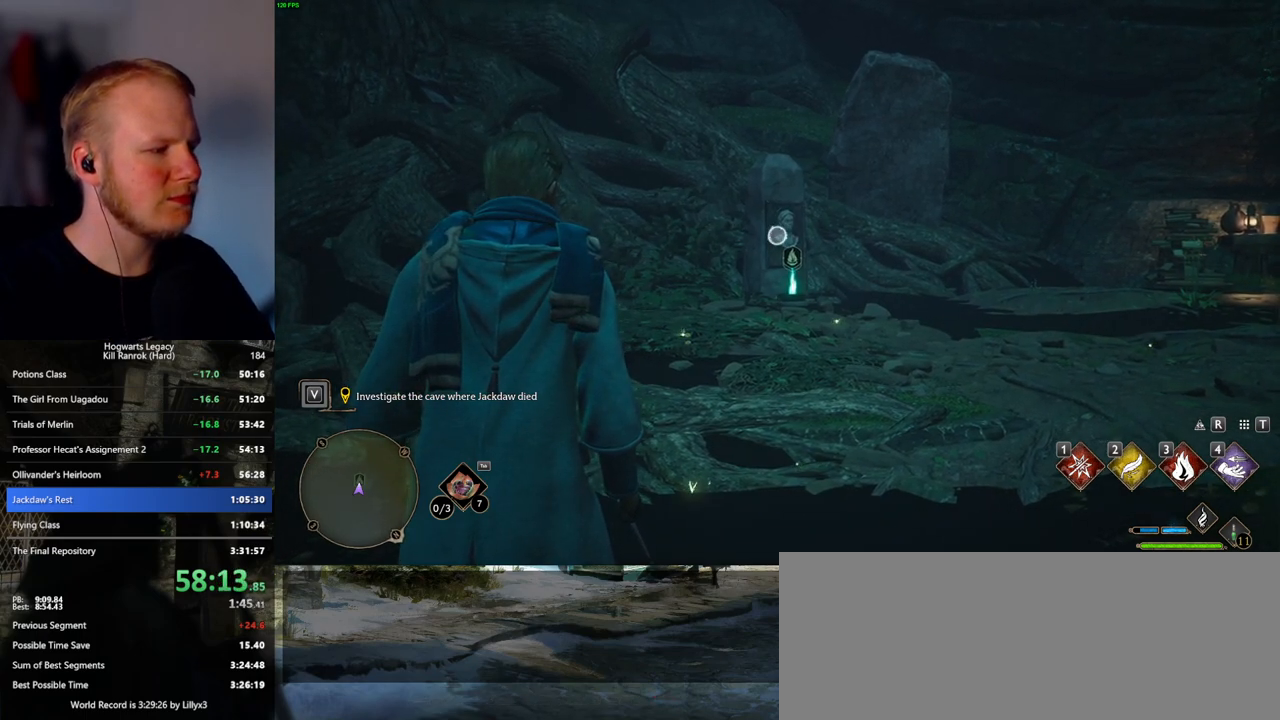
{"keys": [], "mouse": ["right"], "events": []}
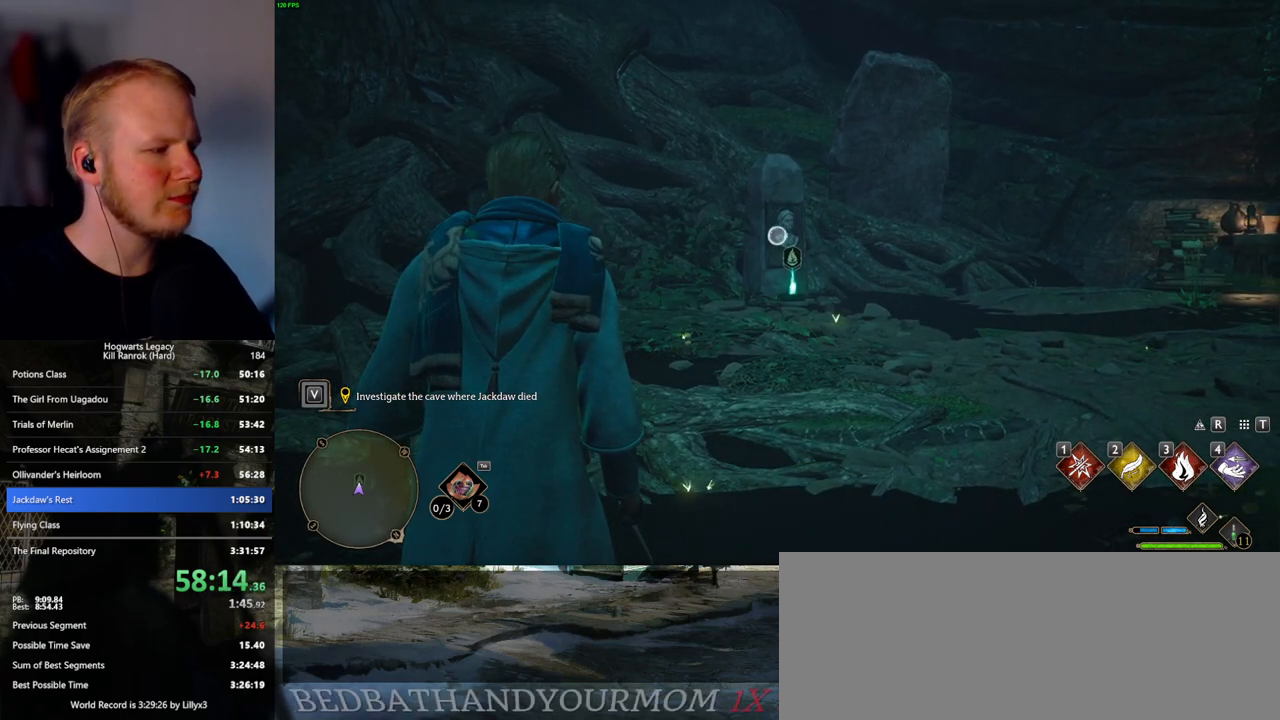
{"keys": [], "mouse": ["right"], "events": []}
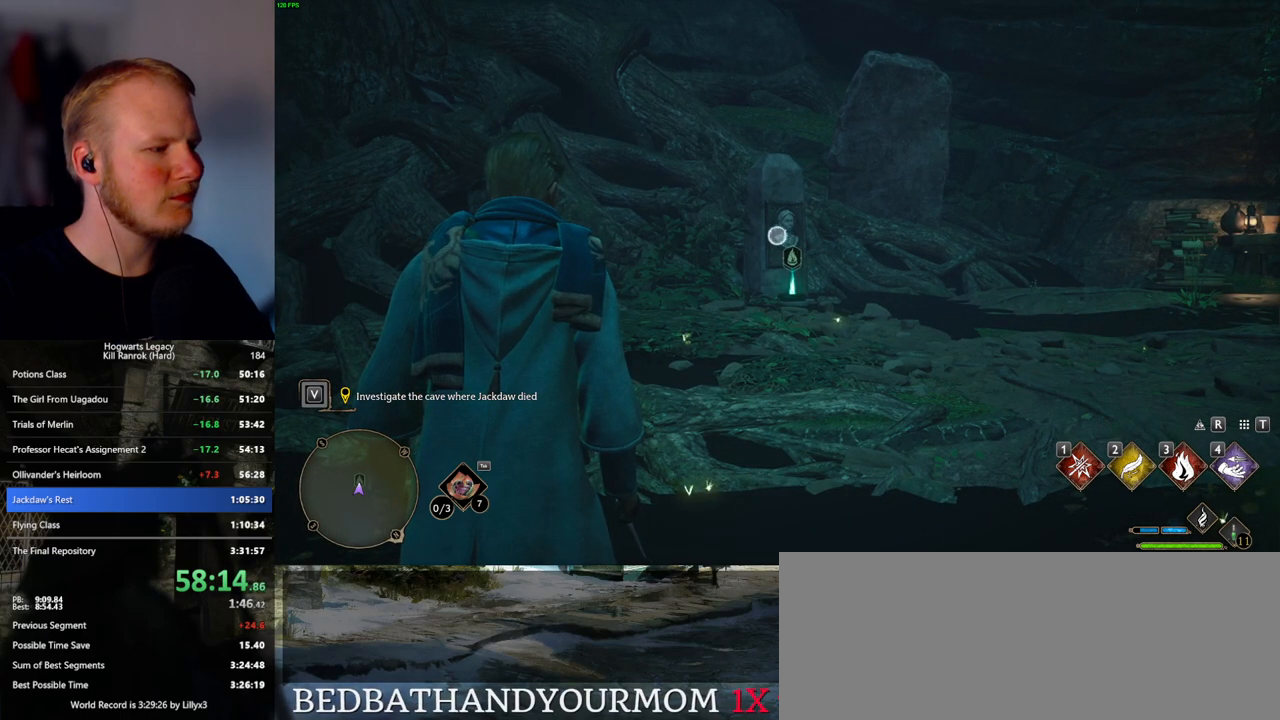
{"keys": [], "mouse": ["right"], "events": []}
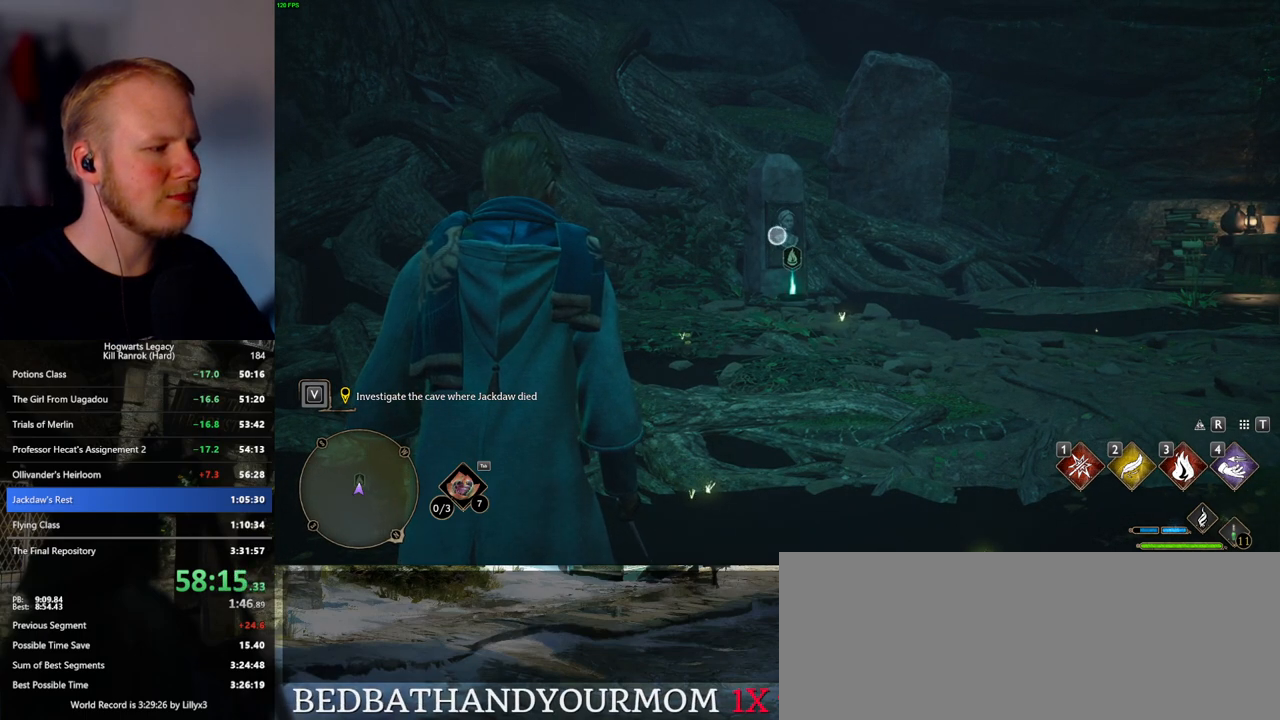
{"keys": [], "mouse": ["right"], "events": []}
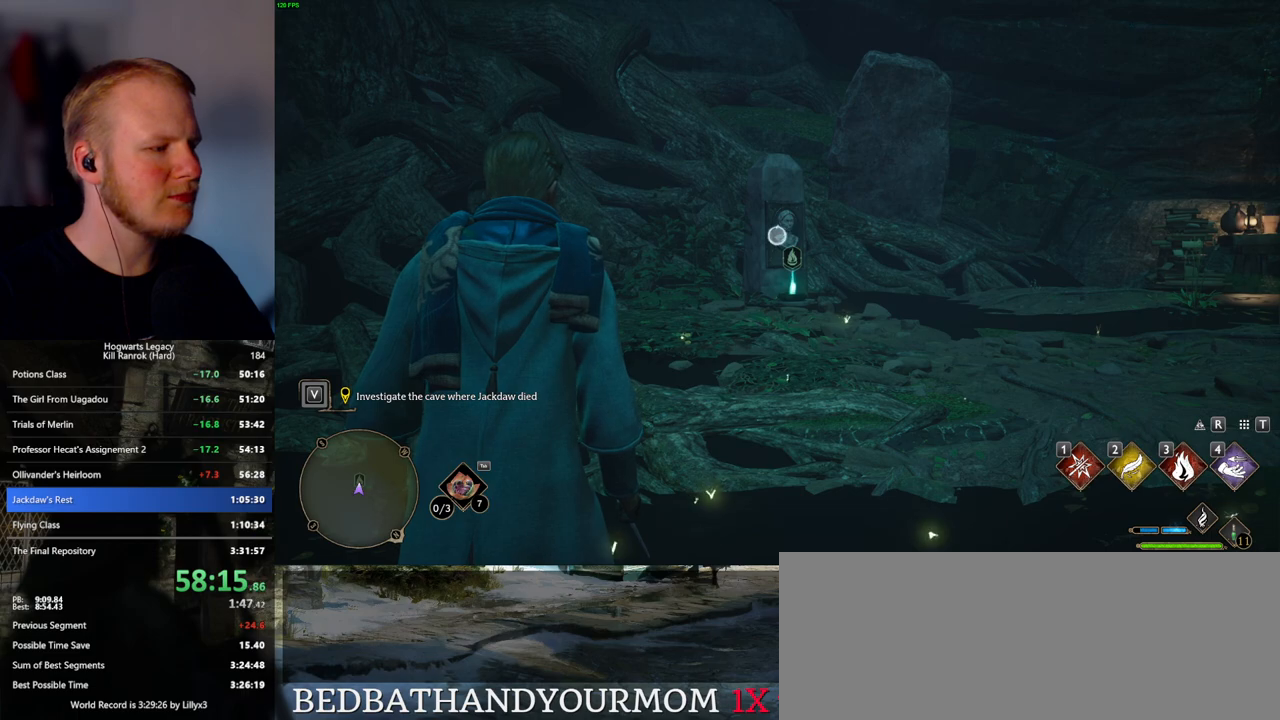
{"keys": [], "mouse": ["right"], "events": []}
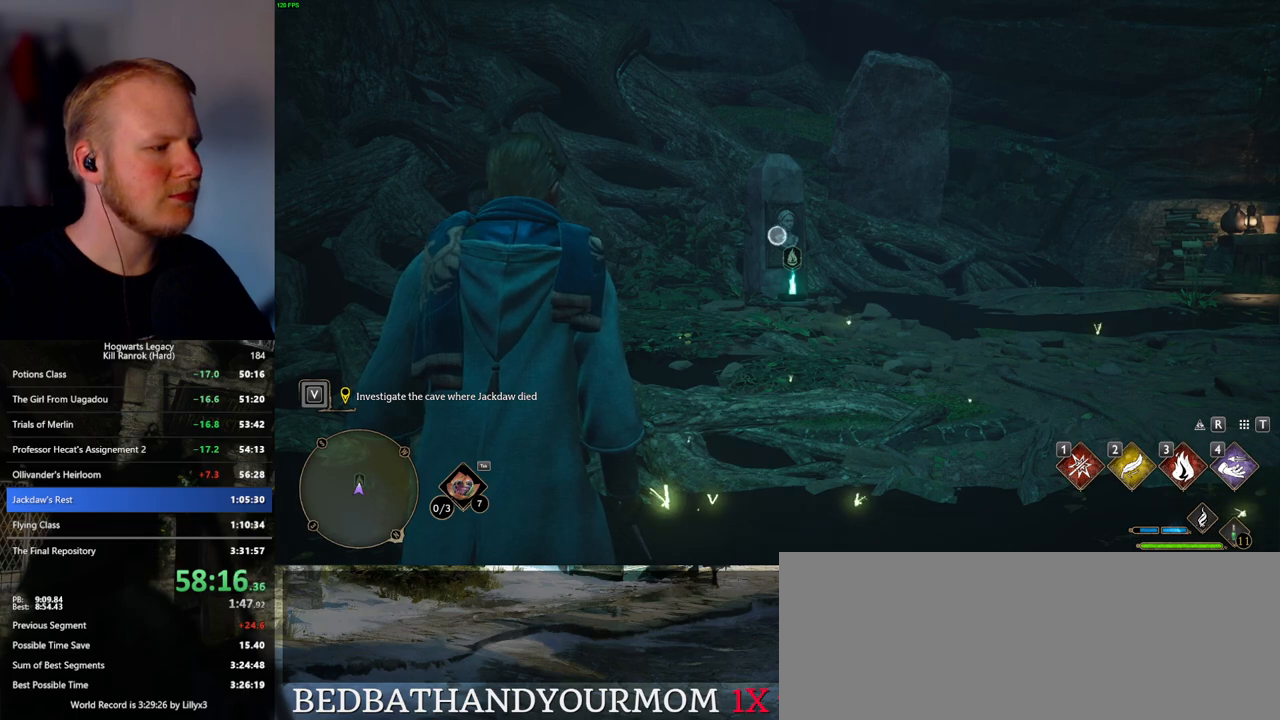
{"keys": [], "mouse": ["right"], "events": []}
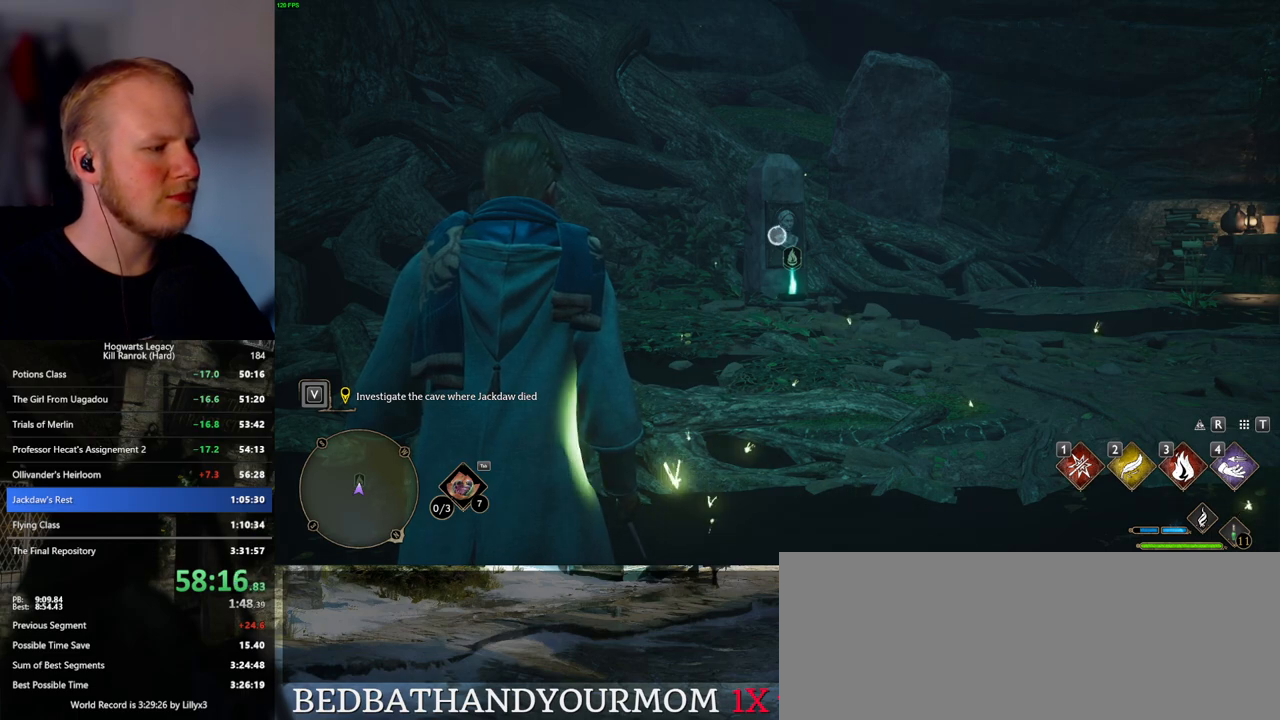
{"keys": [], "mouse": ["right"], "events": []}
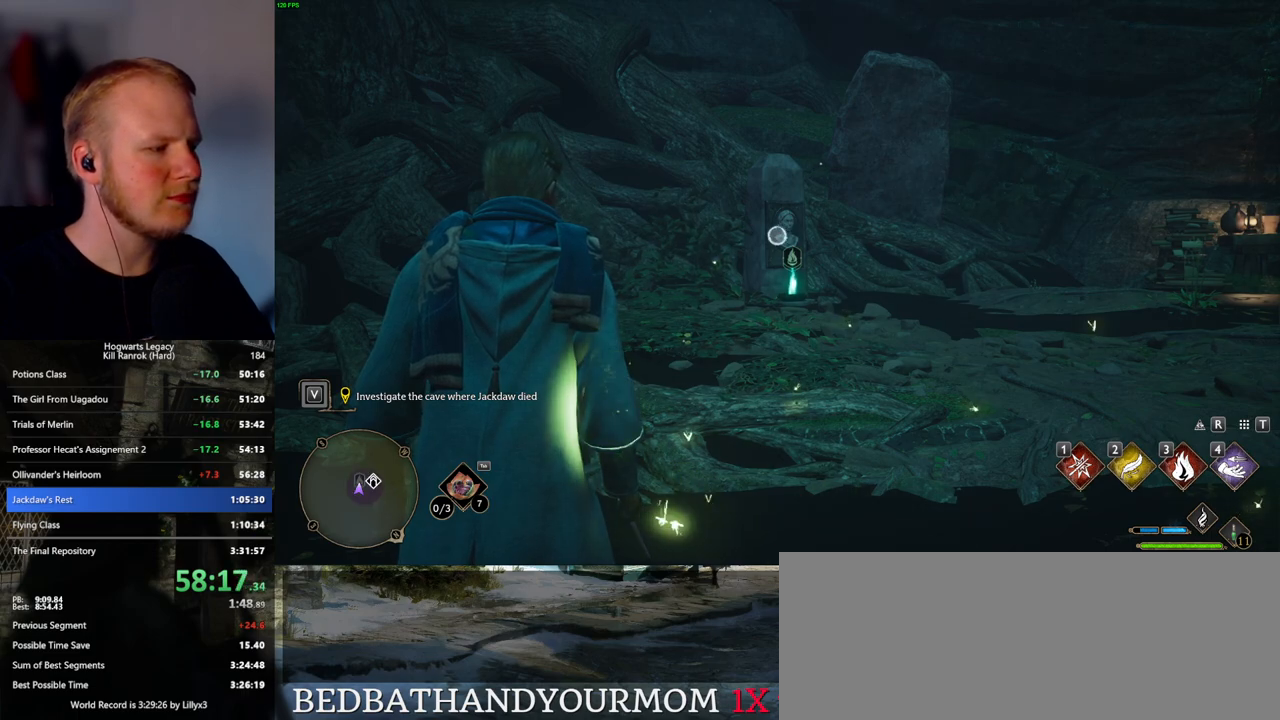
{"keys": ["3"], "mouse": ["right"], "events": [[333, "3", "down"], [417, "3", "up"], [500, "3", "down"]]}
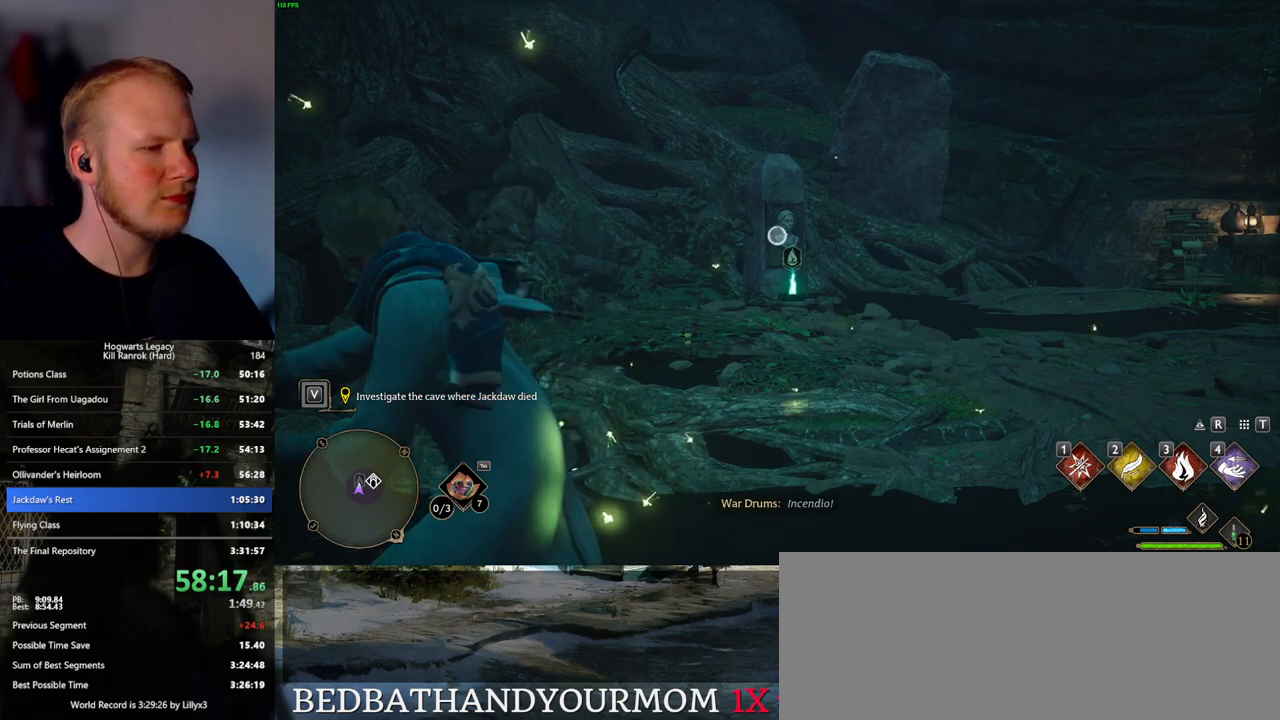
{"keys": ["3"], "mouse": ["right"], "events": [[83, "3", "up"], [150, "3", "down"], [233, "3", "up"], [300, "3", "down"], [383, "3", "up"], [450, "3", "down"]]}
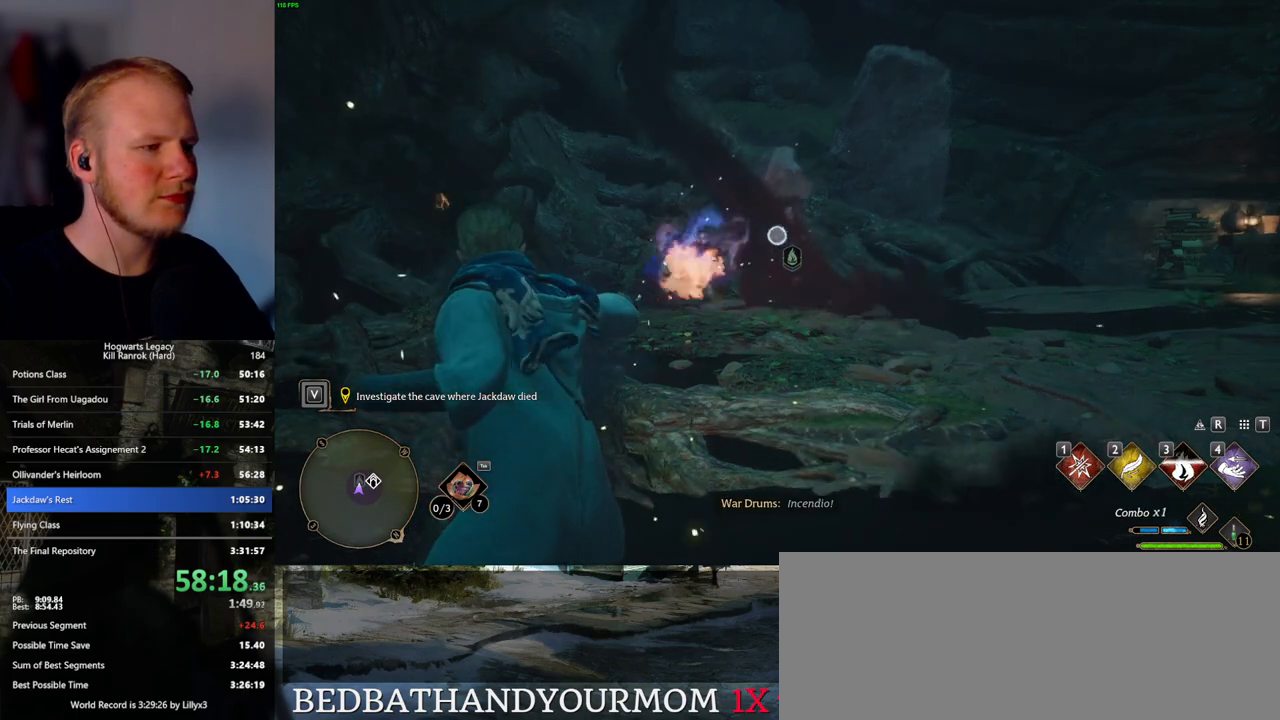
{"keys": [], "mouse": ["right"], "events": [[33, "3", "up"], [100, "3", "down"], [183, "3", "up"], [233, "3", "down"], [317, "3", "up"], [383, "3", "down"], [467, "3", "up"]]}
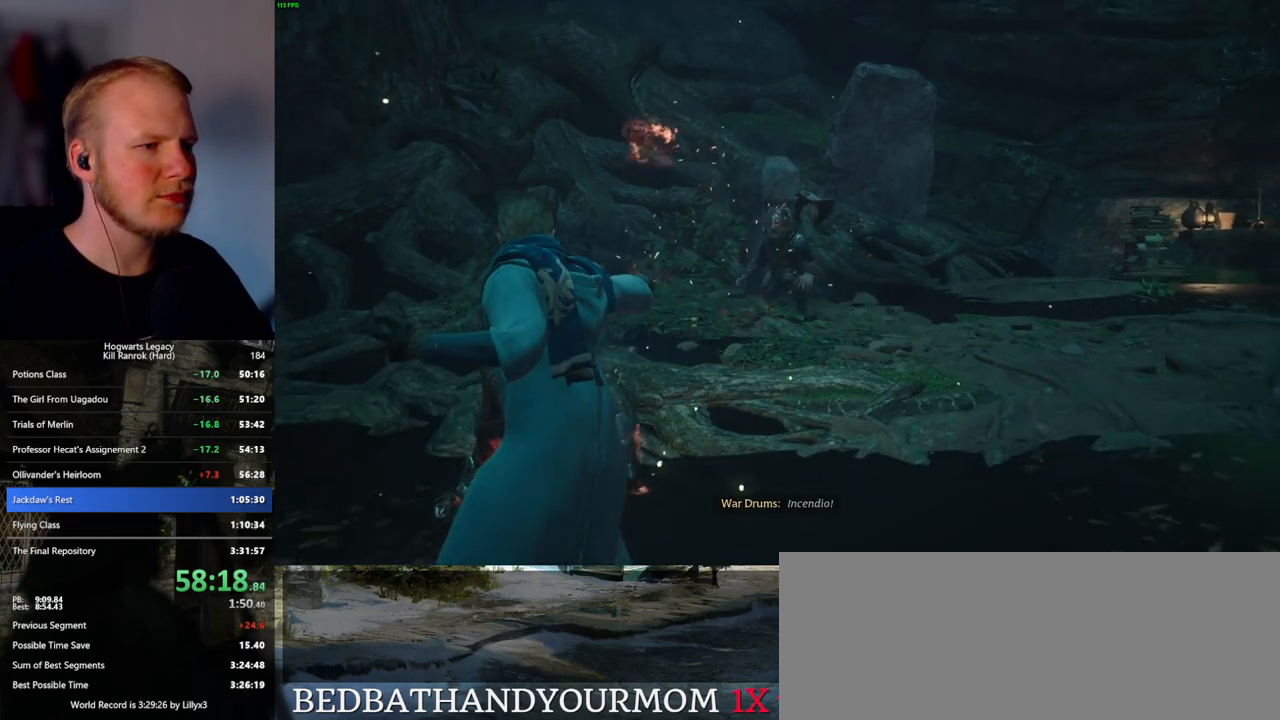
{"keys": [], "mouse": ["right"], "events": [[33, "3", "down"], [150, "3", "up"]]}
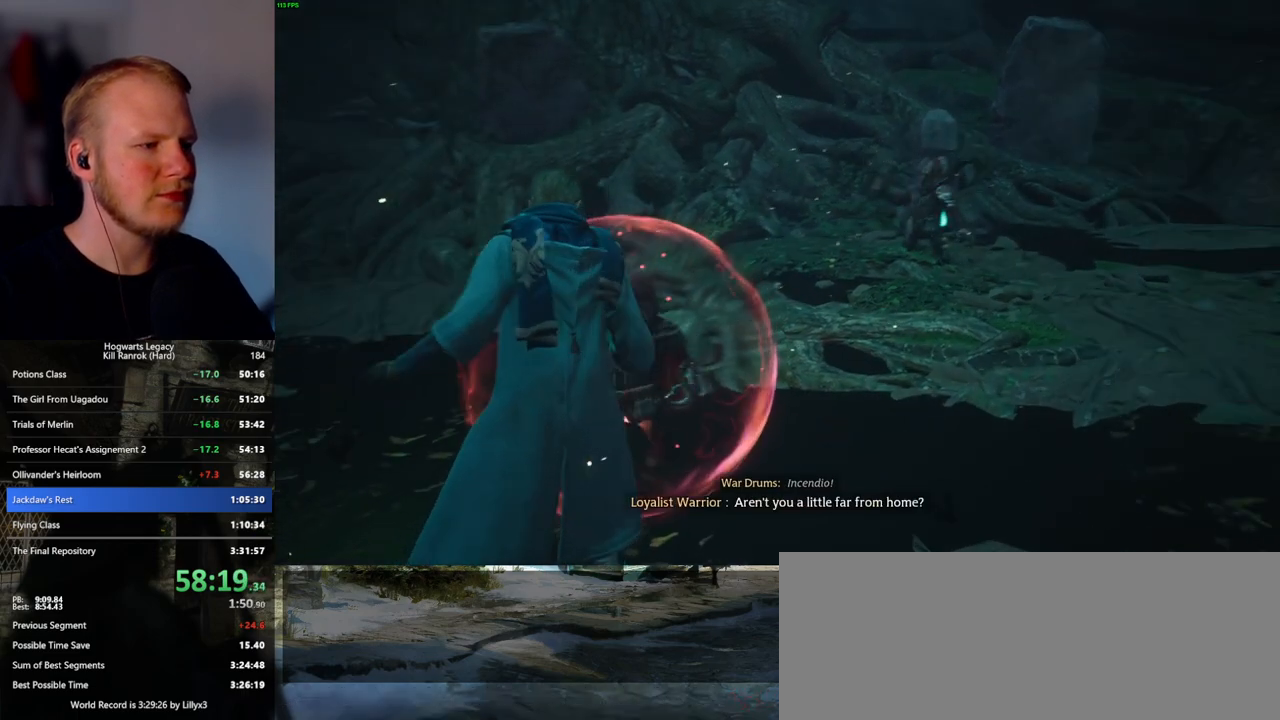
{"keys": [], "mouse": [], "events": [[183, "mouse_right", "up"]]}